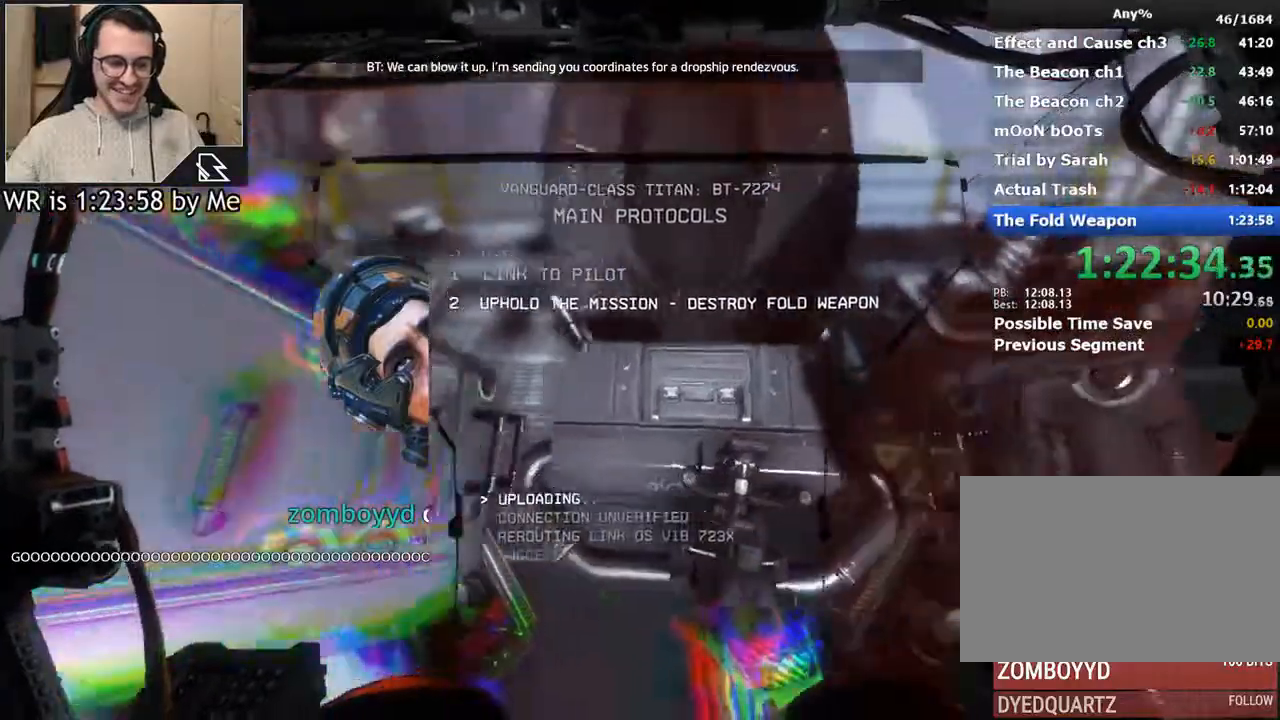
Gameplay with keyboard and mouse; each line is a JSON object with the keys and mouse buttons held at the frame after it. "events" lists presses ("down") and releases ("up") of "1", "2", "3", "4", "5", "a", "alt", "c", "ctrl", "d", "e", "f", "q", "r", "s", "shift", "space", "tab", "v", "w", "x", "z", "mouse_left", "mouse_middle", "mouse_right", "mouse_wheel_up" and "mouse_wheel_down" between this image and that frame as [ms after this image, input, new state], when the widget could be followed in between. "mouse_left", "mouse_middle", "mouse_right", "mouse_wheel_up", "mouse_wheel_down" = the "left", "middle", "right", "wheel_up", "wheel_down" buttons of the "mouse" list. No other keys are recorded. Not read: mouse_move.
{"keys": ["w"], "mouse": [], "events": []}
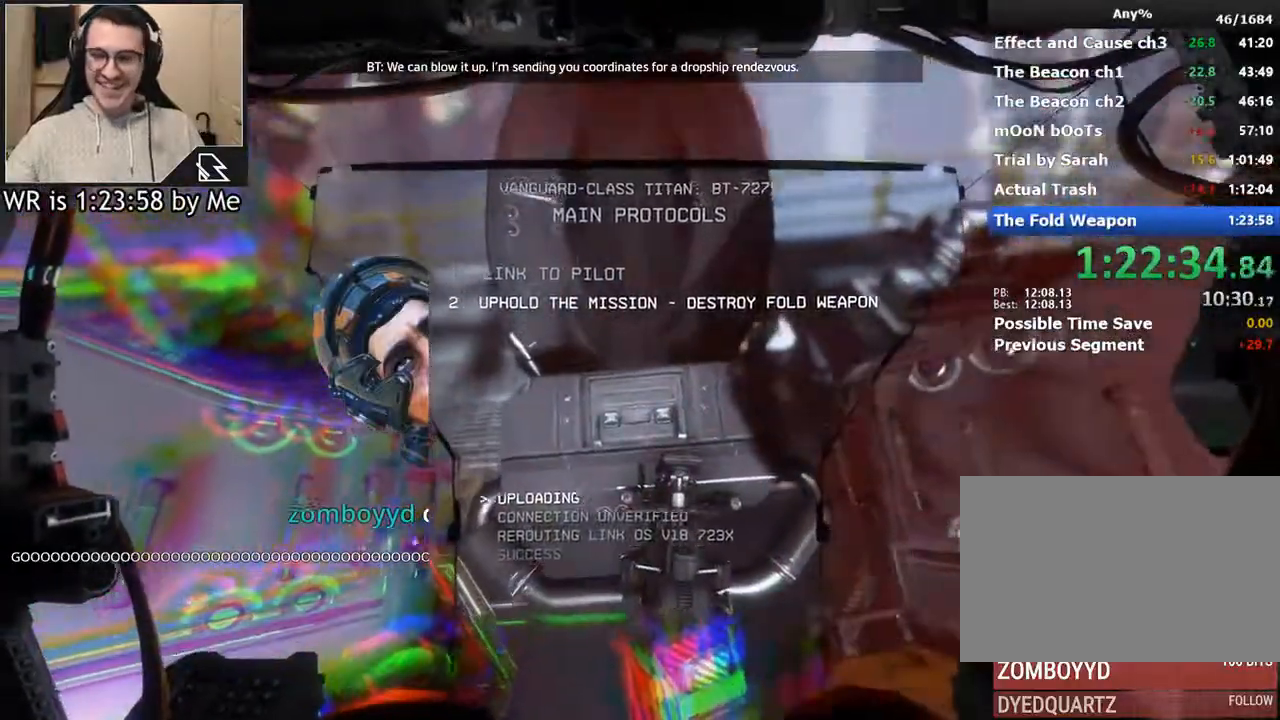
{"keys": ["w"], "mouse": [], "events": []}
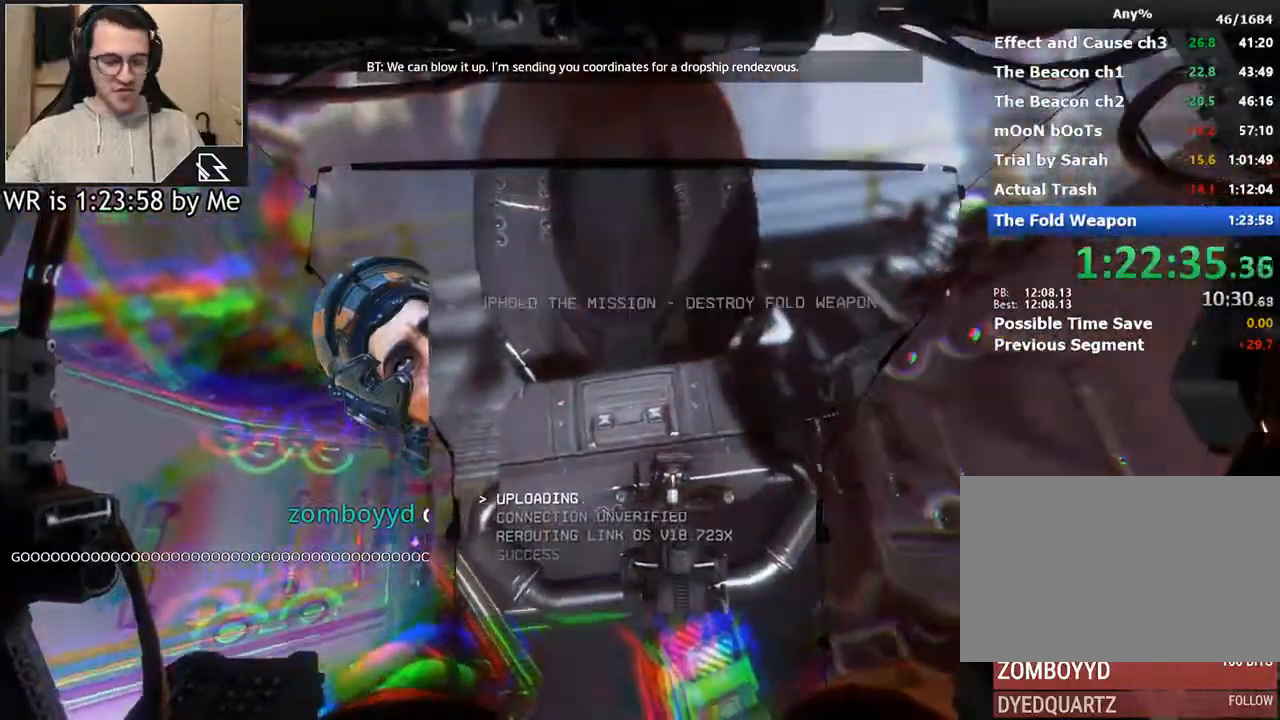
{"keys": ["w"], "mouse": [], "events": []}
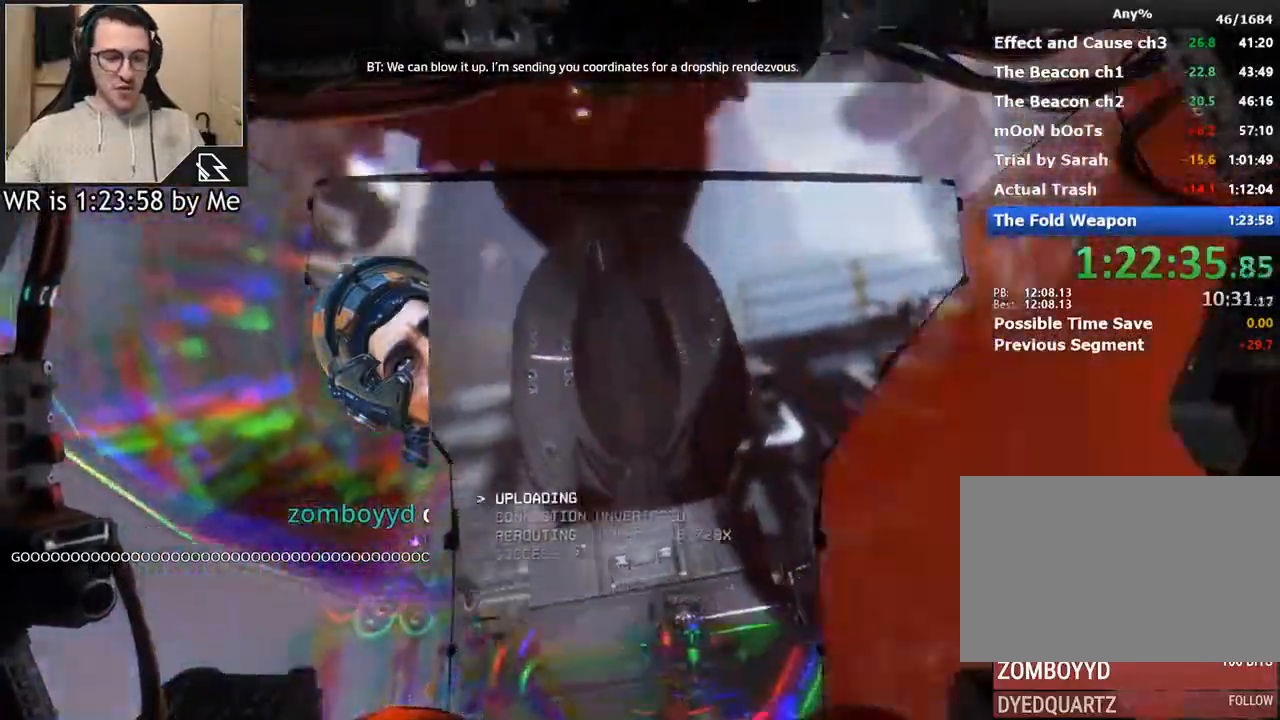
{"keys": ["w"], "mouse": [], "events": []}
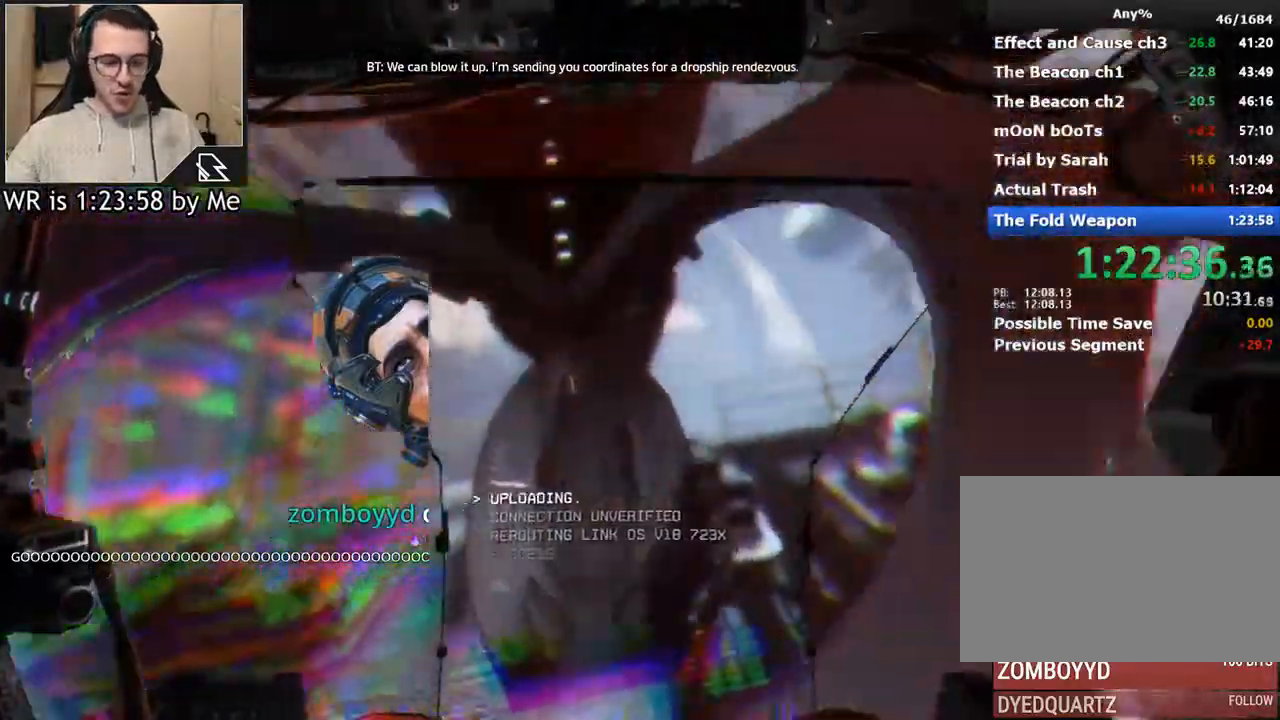
{"keys": ["w"], "mouse": [], "events": []}
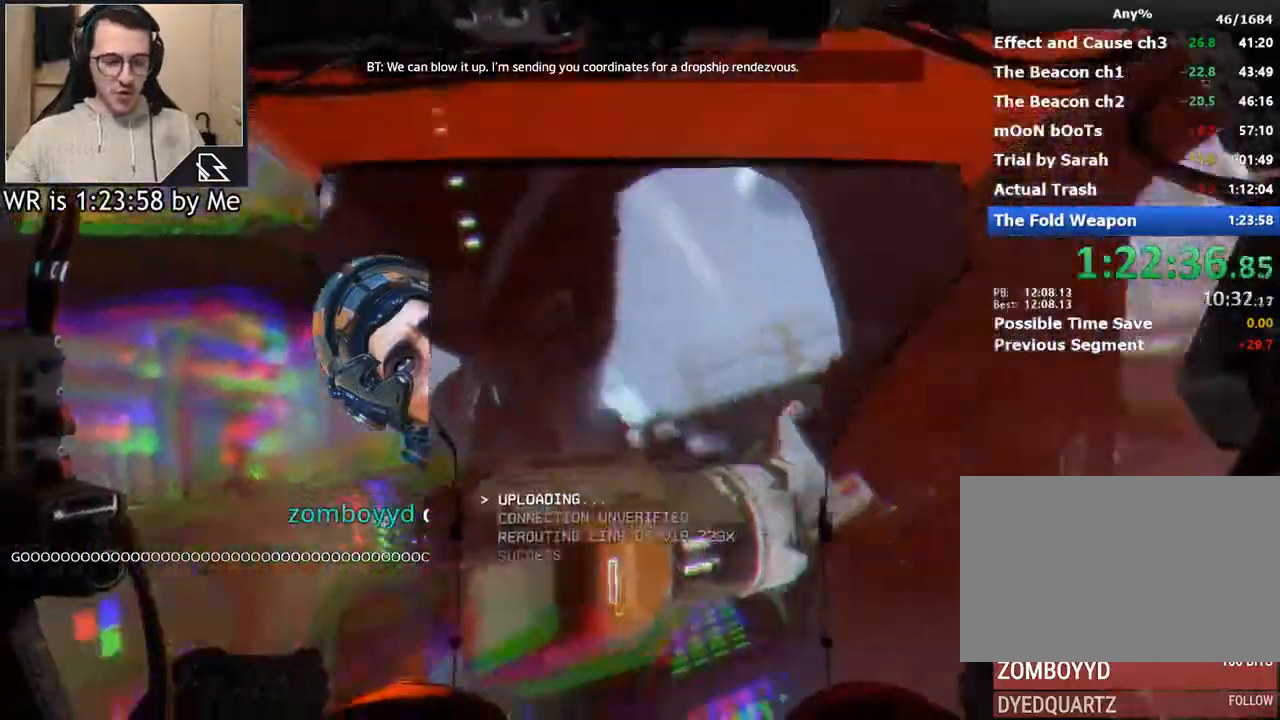
{"keys": ["w"], "mouse": [], "events": []}
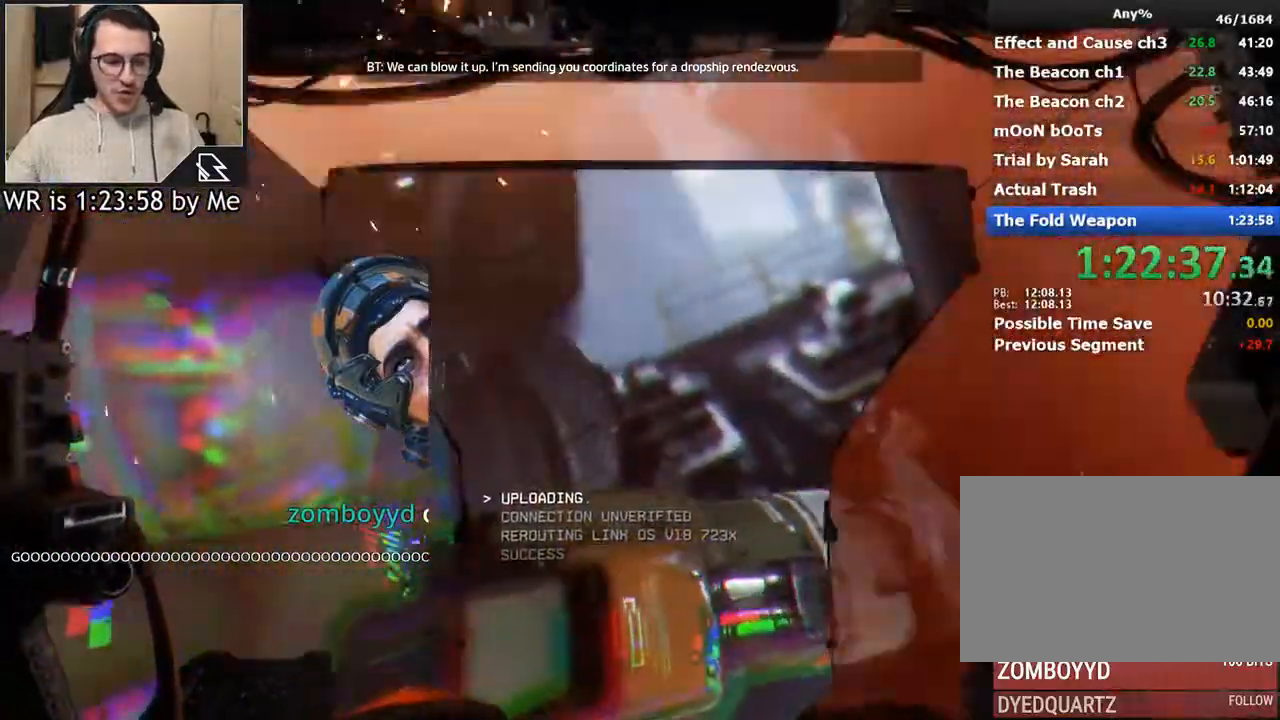
{"keys": ["w"], "mouse": [], "events": []}
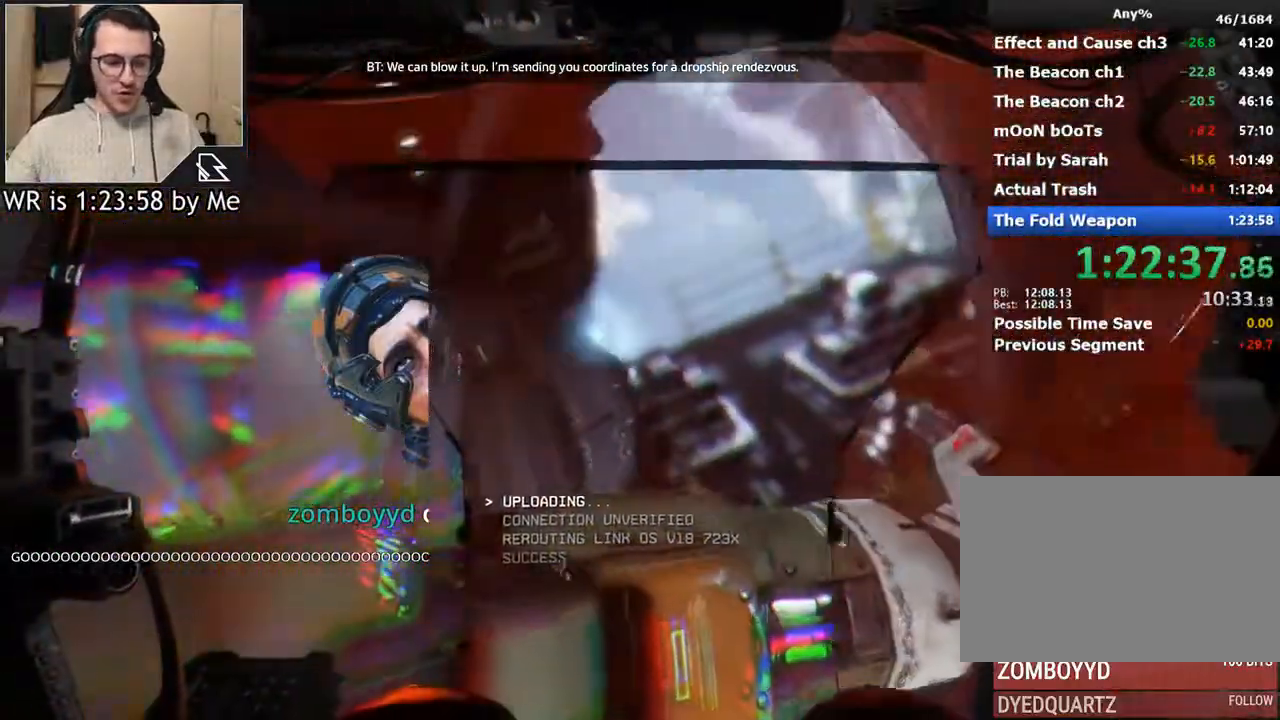
{"keys": ["w"], "mouse": [], "events": []}
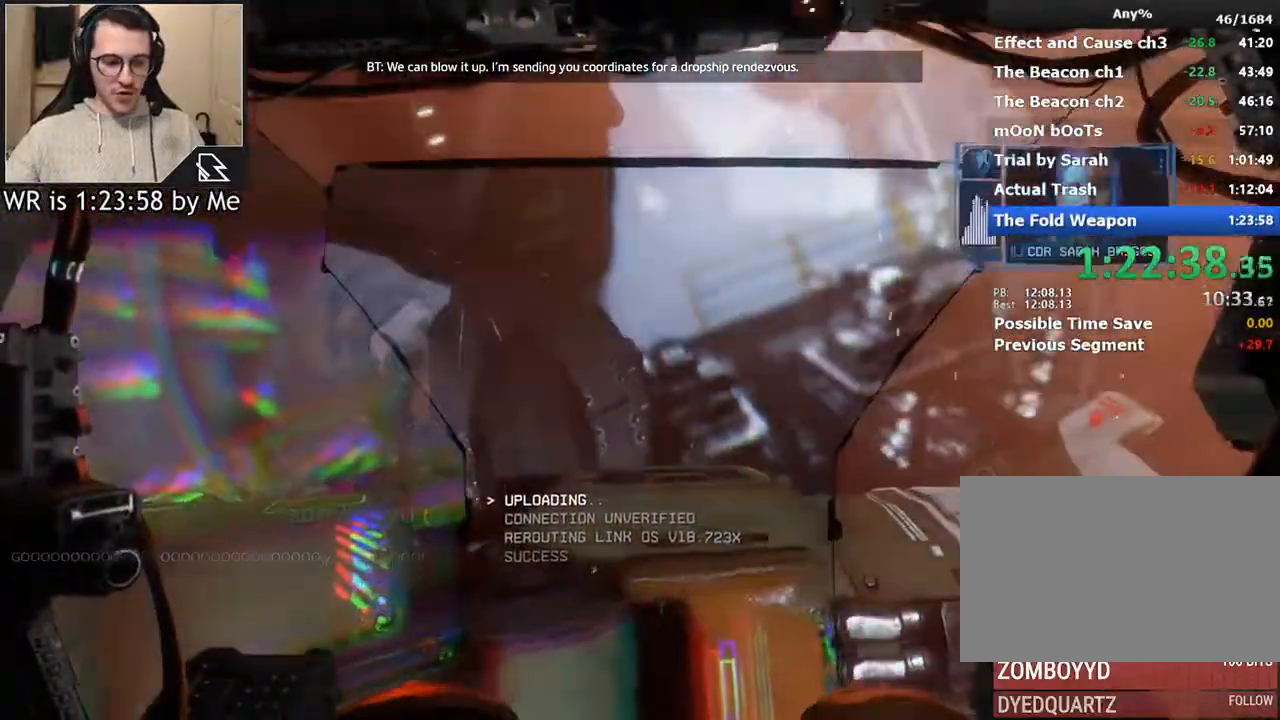
{"keys": ["w"], "mouse": [], "events": []}
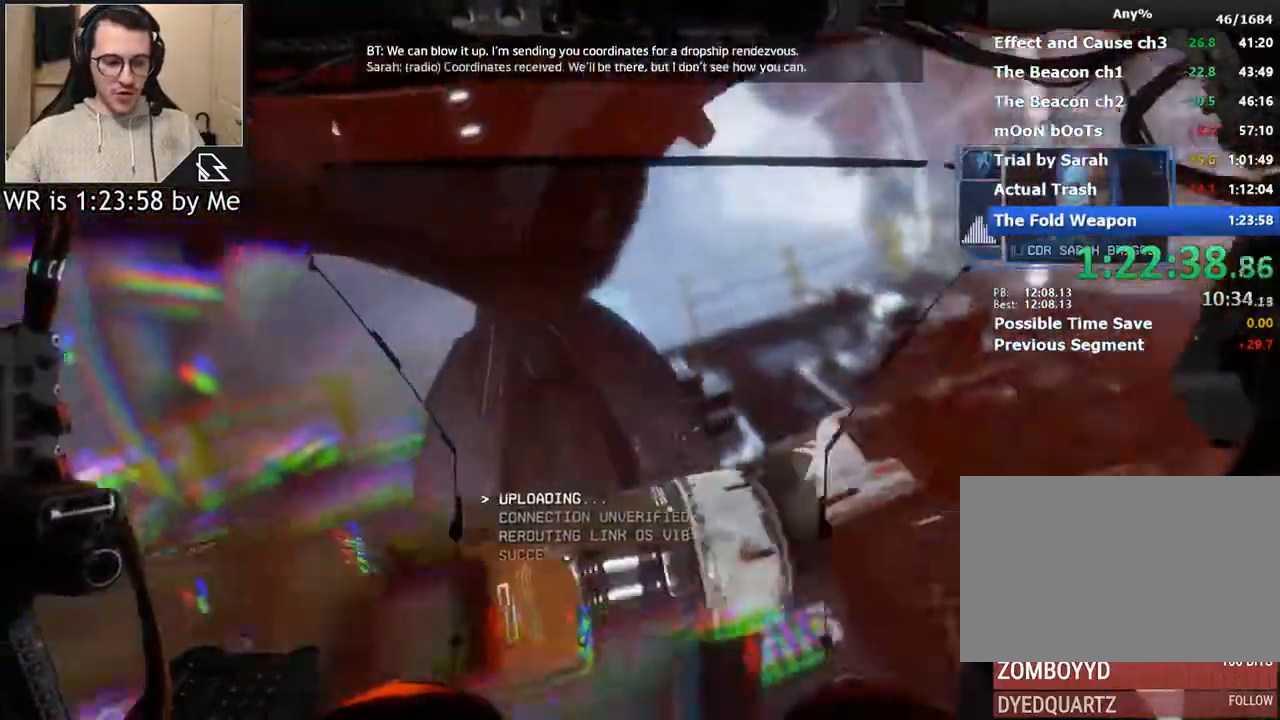
{"keys": ["w"], "mouse": [], "events": []}
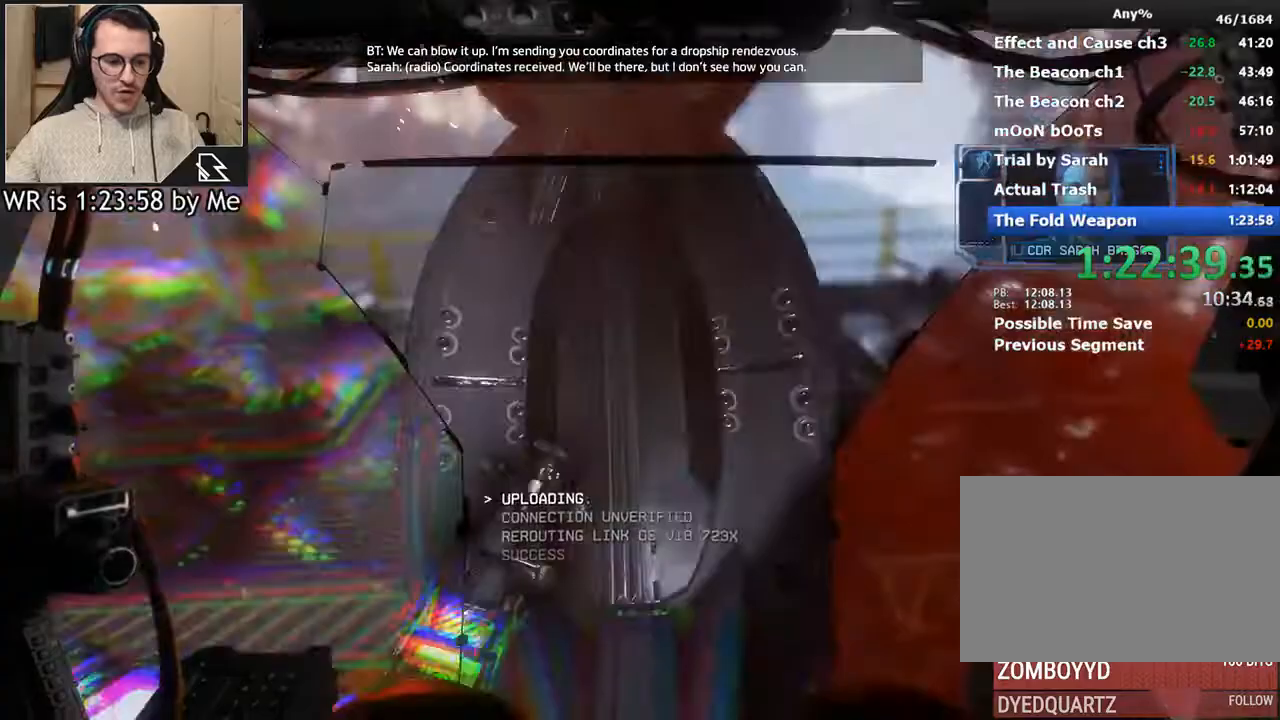
{"keys": ["w"], "mouse": [], "events": []}
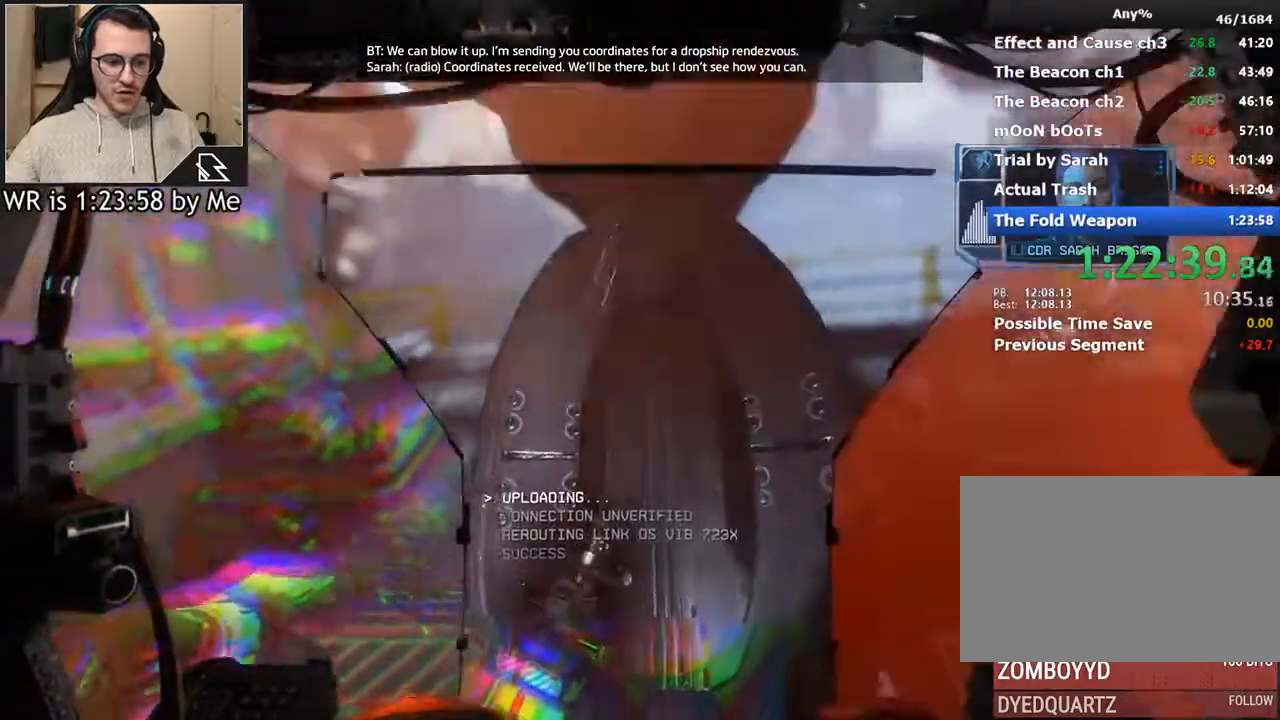
{"keys": ["w"], "mouse": [], "events": []}
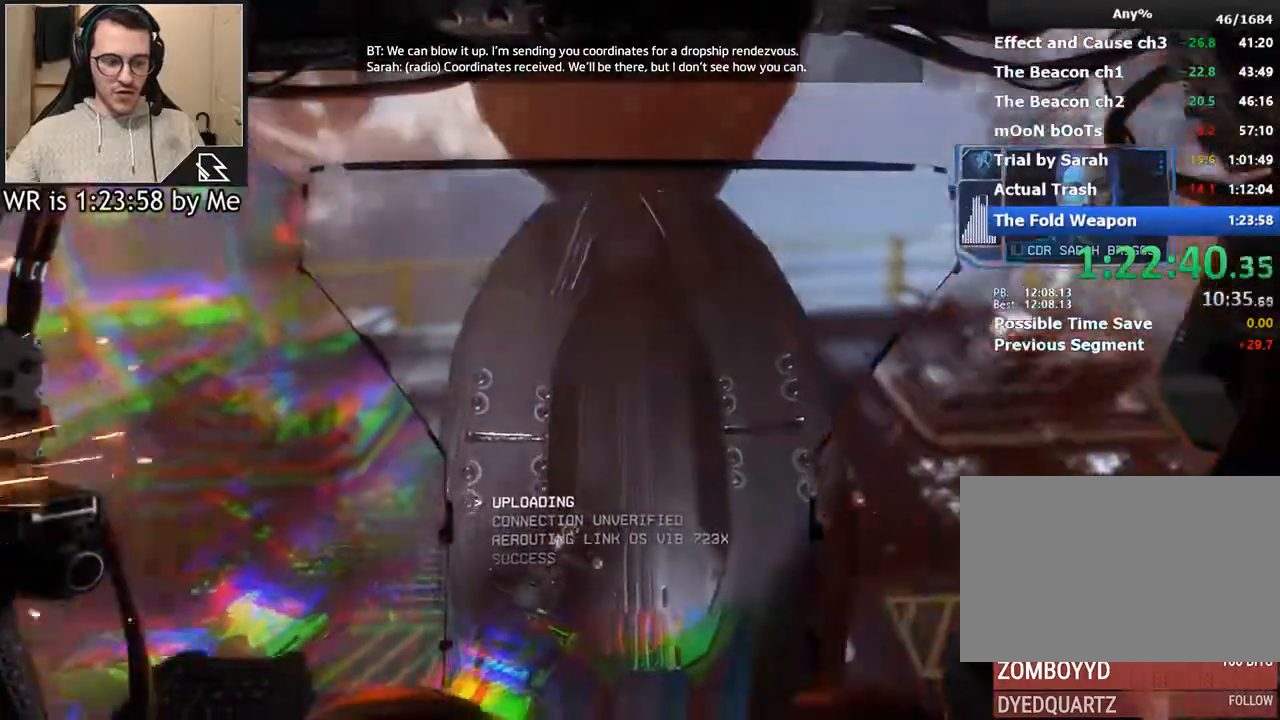
{"keys": ["w"], "mouse": [], "events": []}
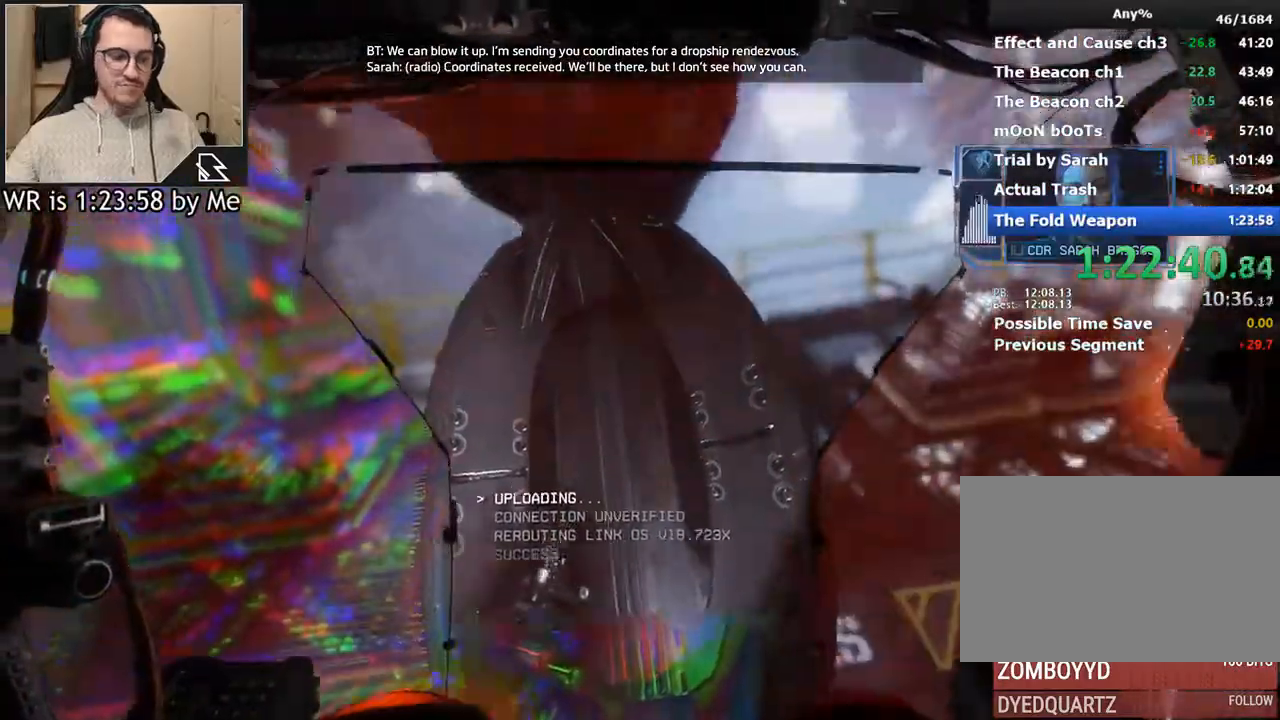
{"keys": ["w"], "mouse": [], "events": []}
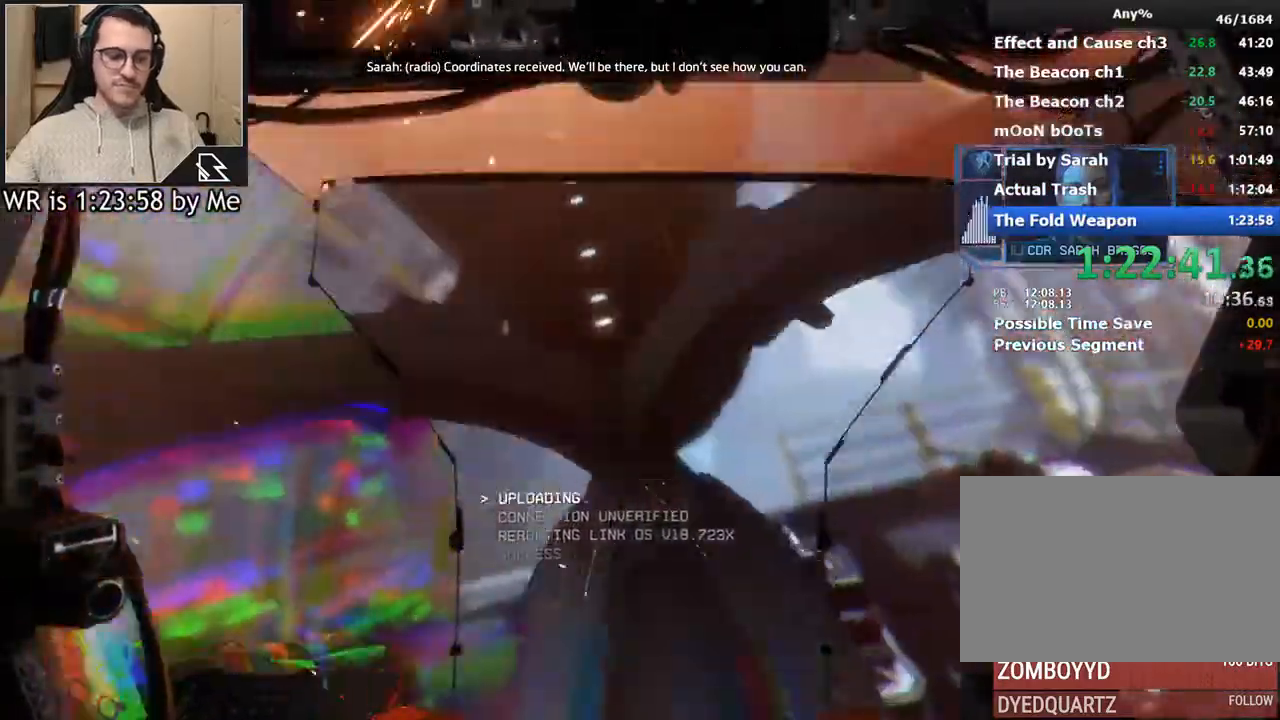
{"keys": ["w"], "mouse": [], "events": []}
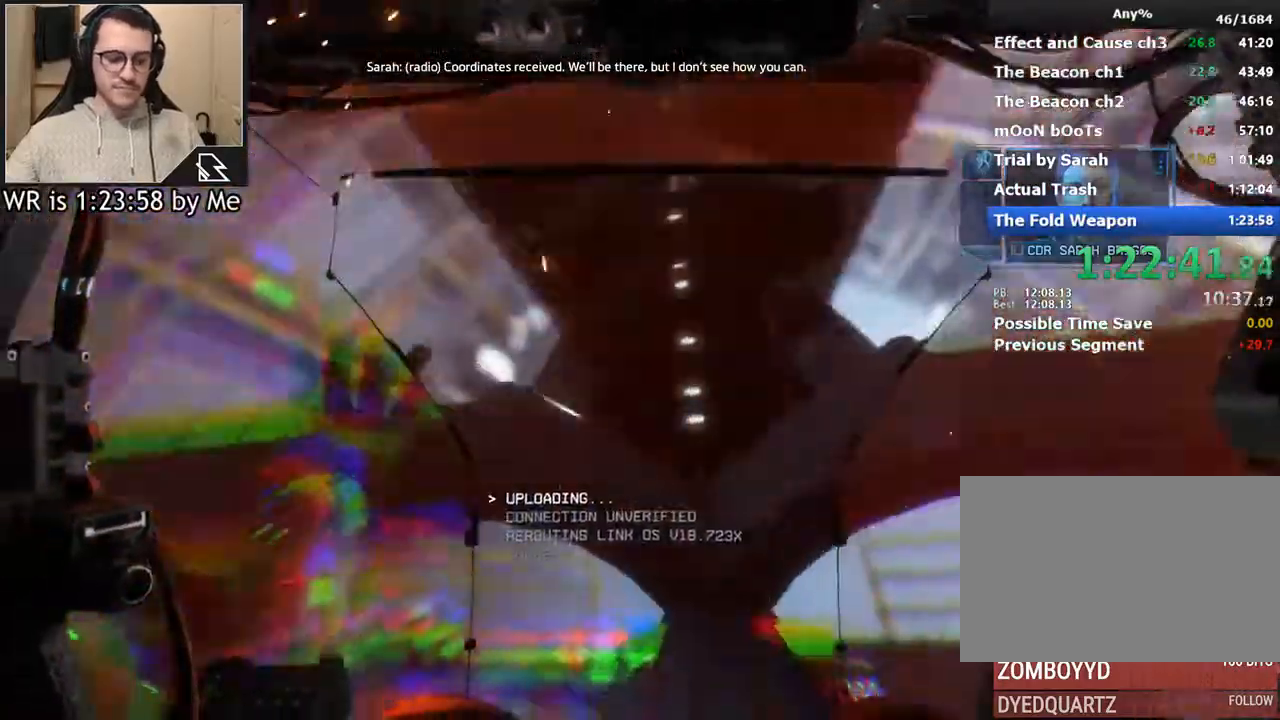
{"keys": ["w"], "mouse": [], "events": []}
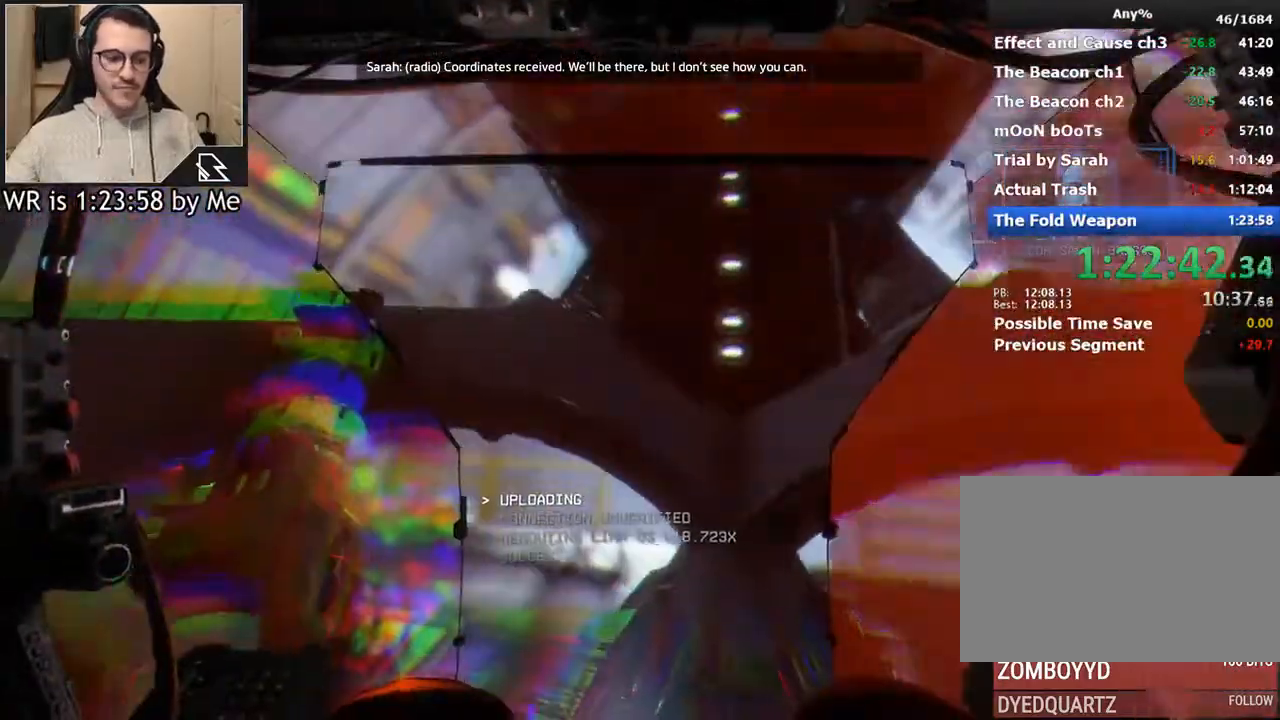
{"keys": ["w"], "mouse": [], "events": []}
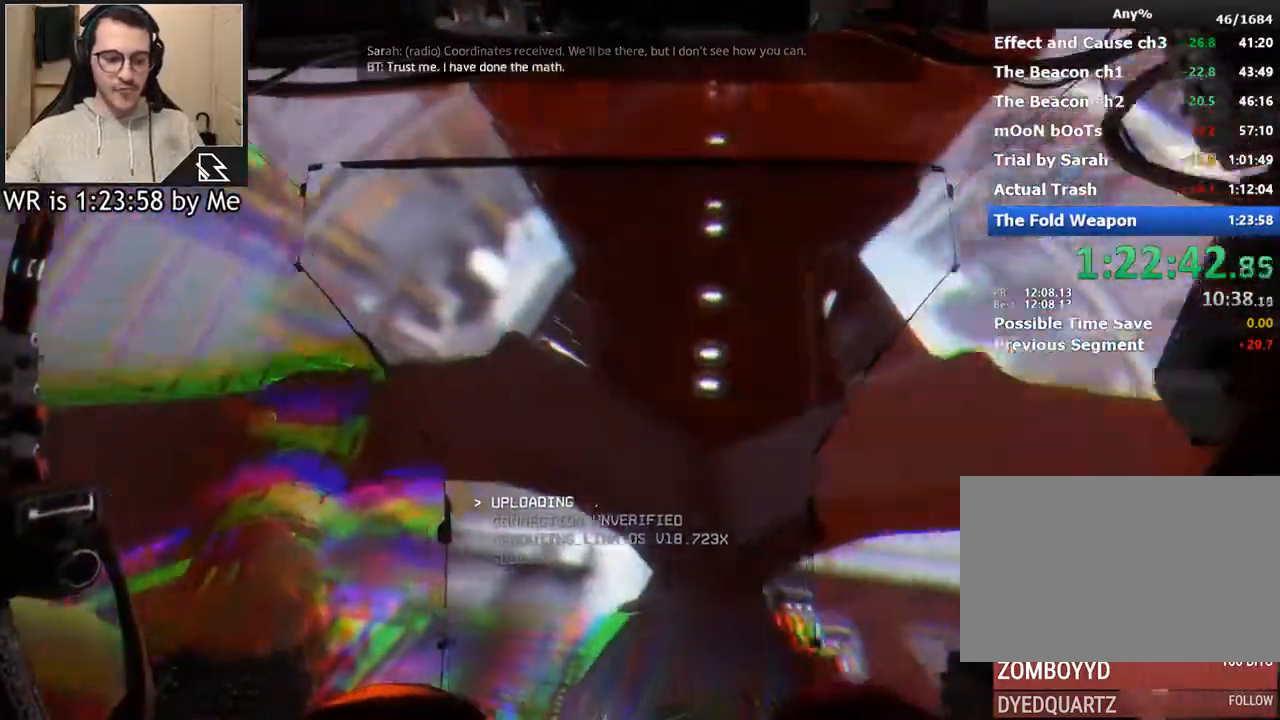
{"keys": ["w"], "mouse": [], "events": []}
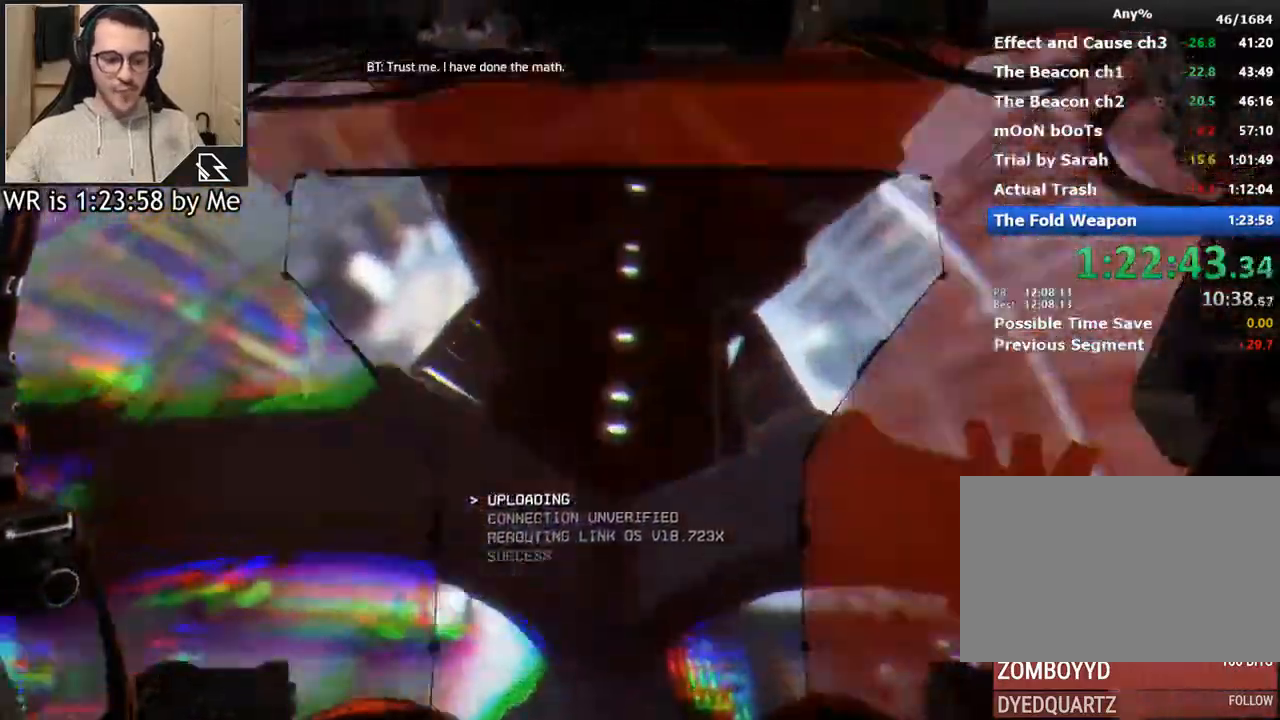
{"keys": ["w"], "mouse": [], "events": []}
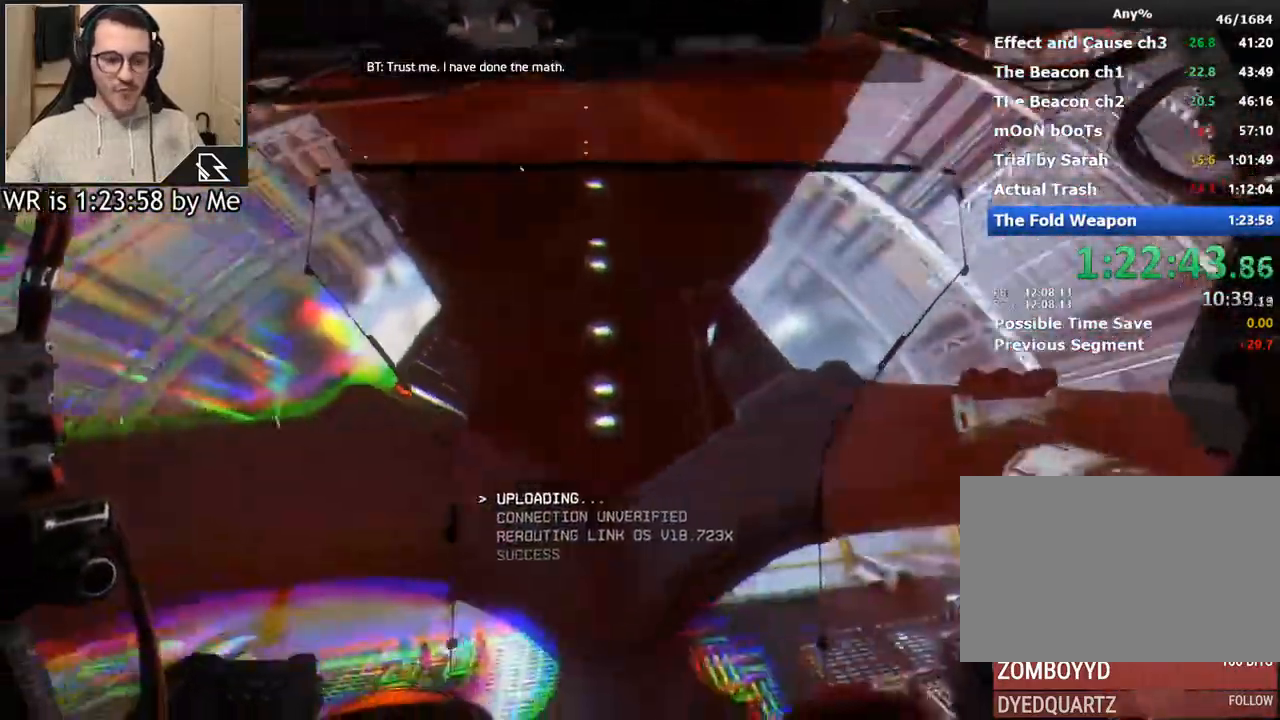
{"keys": ["w"], "mouse": [], "events": []}
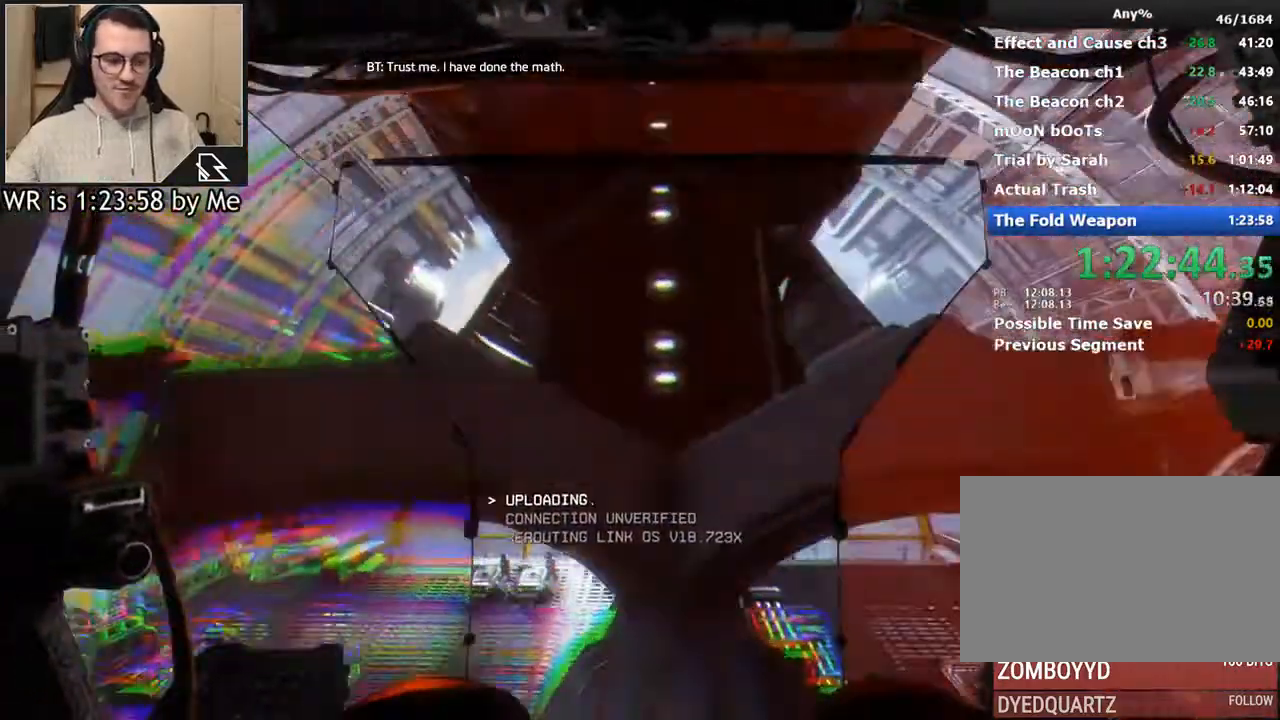
{"keys": ["w"], "mouse": [], "events": []}
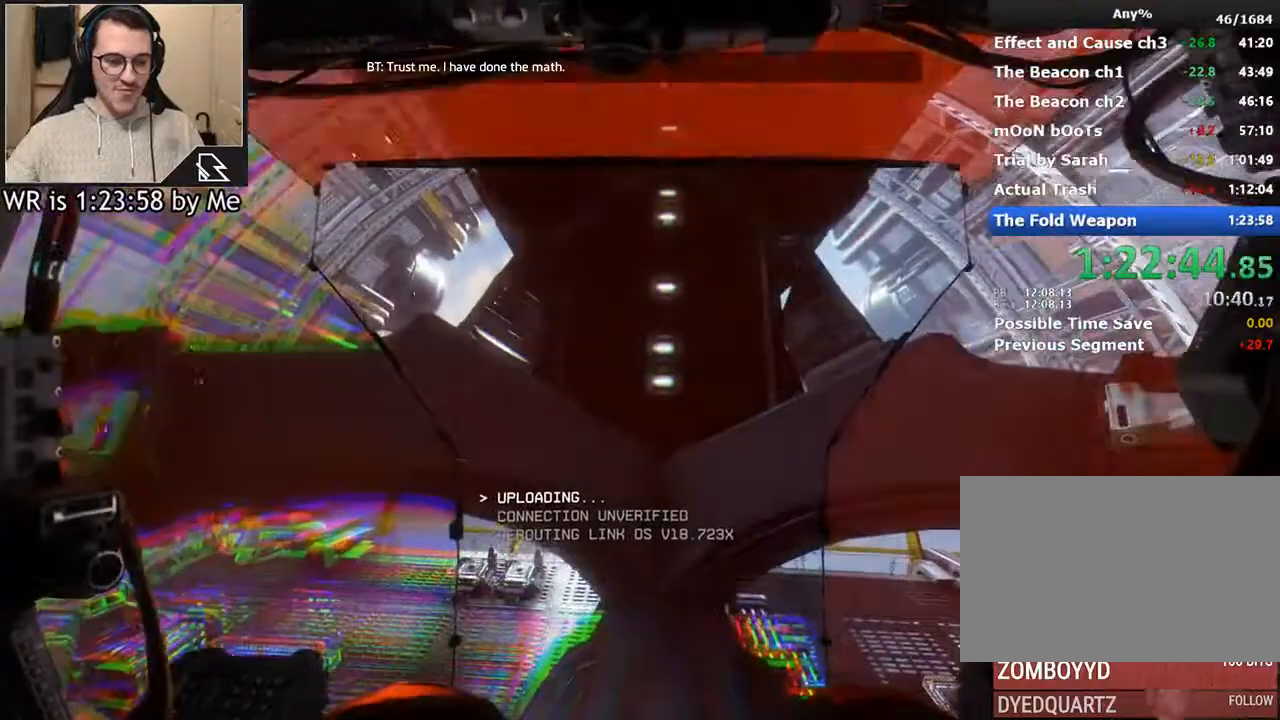
{"keys": ["w"], "mouse": [], "events": []}
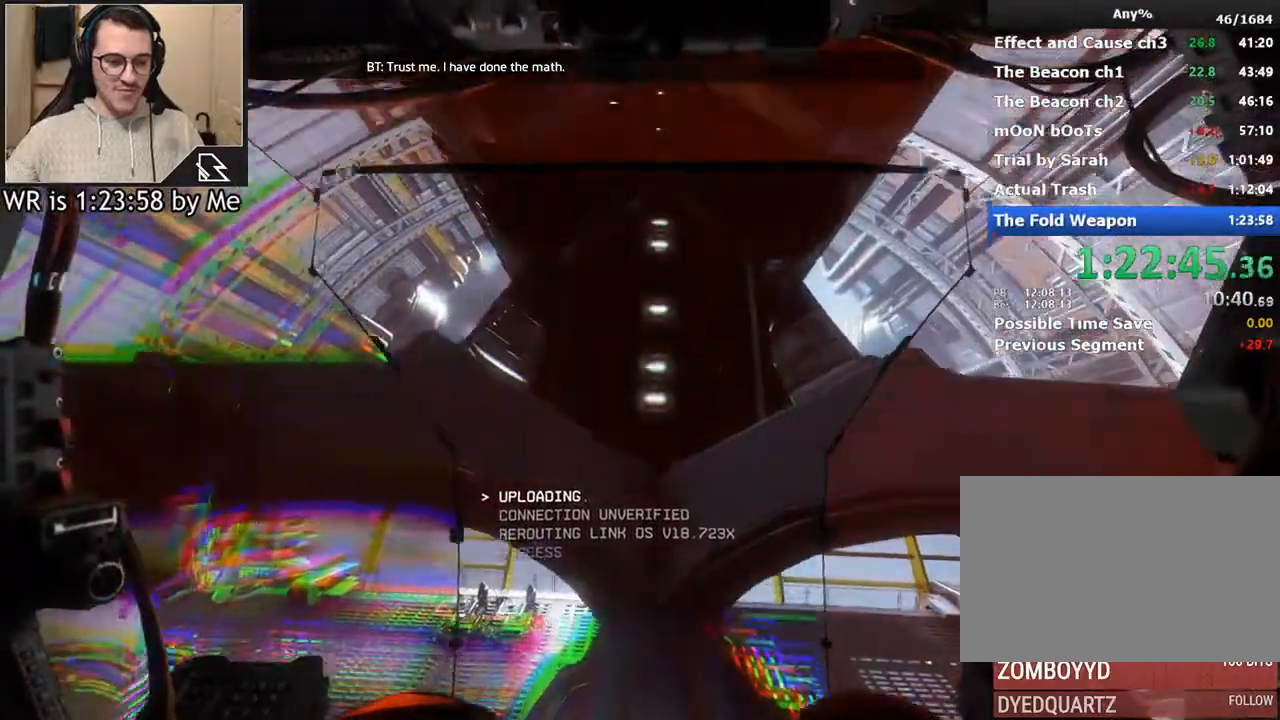
{"keys": ["w"], "mouse": [], "events": []}
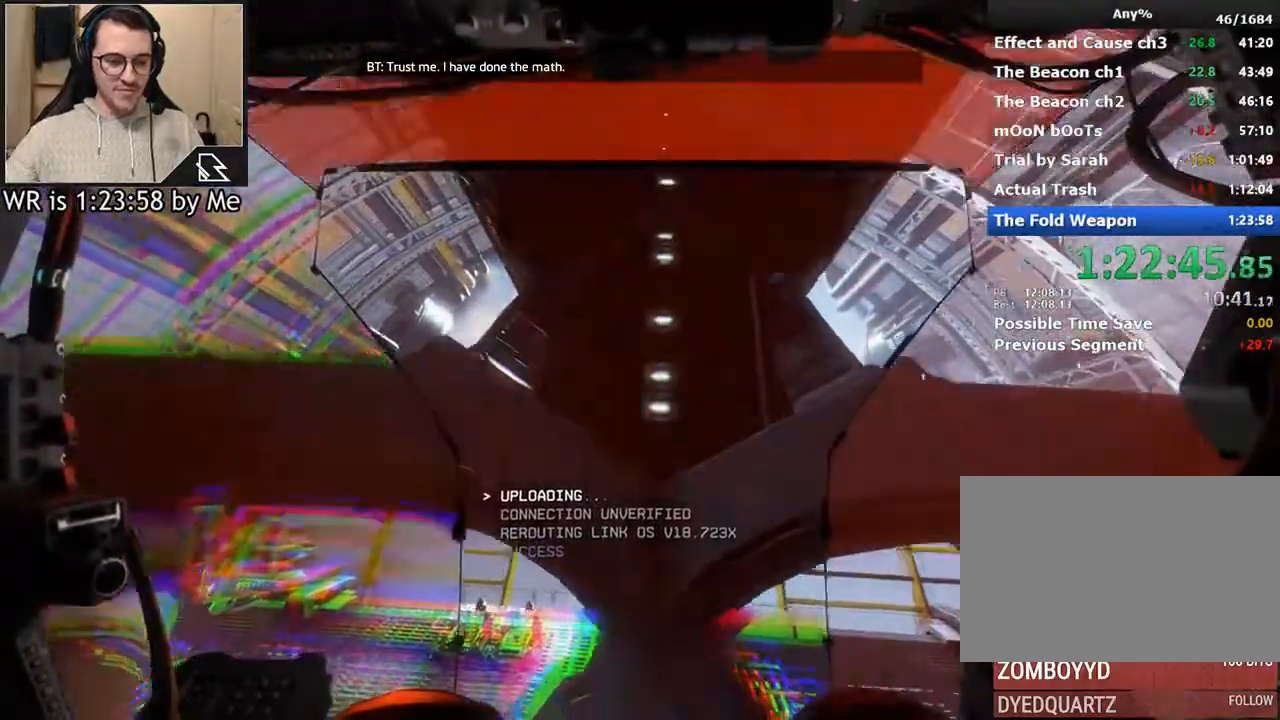
{"keys": ["w"], "mouse": [], "events": []}
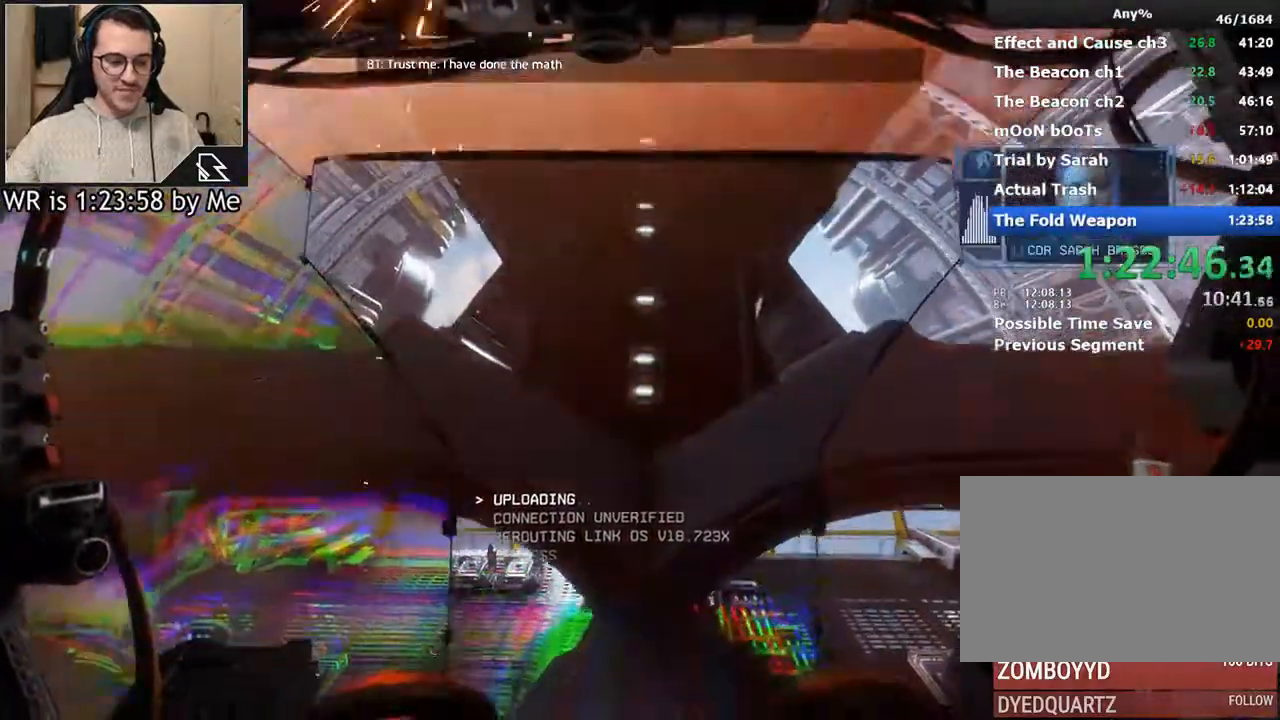
{"keys": ["w"], "mouse": [], "events": []}
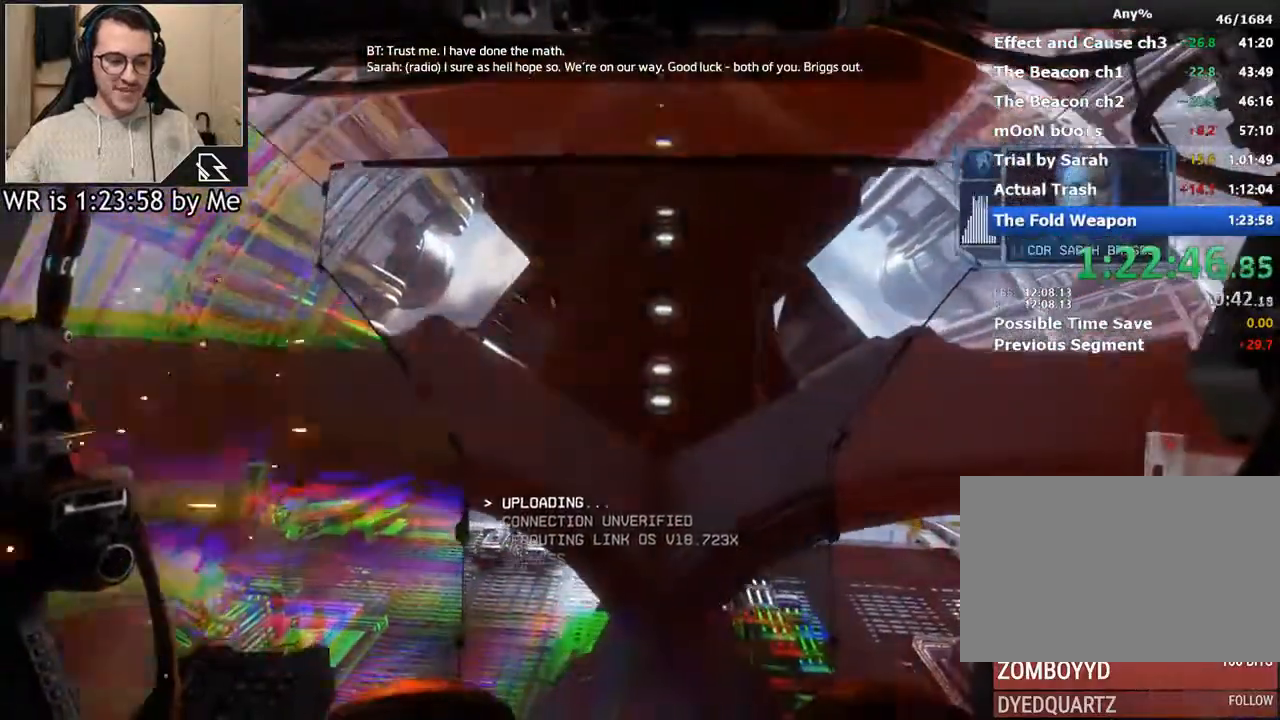
{"keys": ["w"], "mouse": [], "events": []}